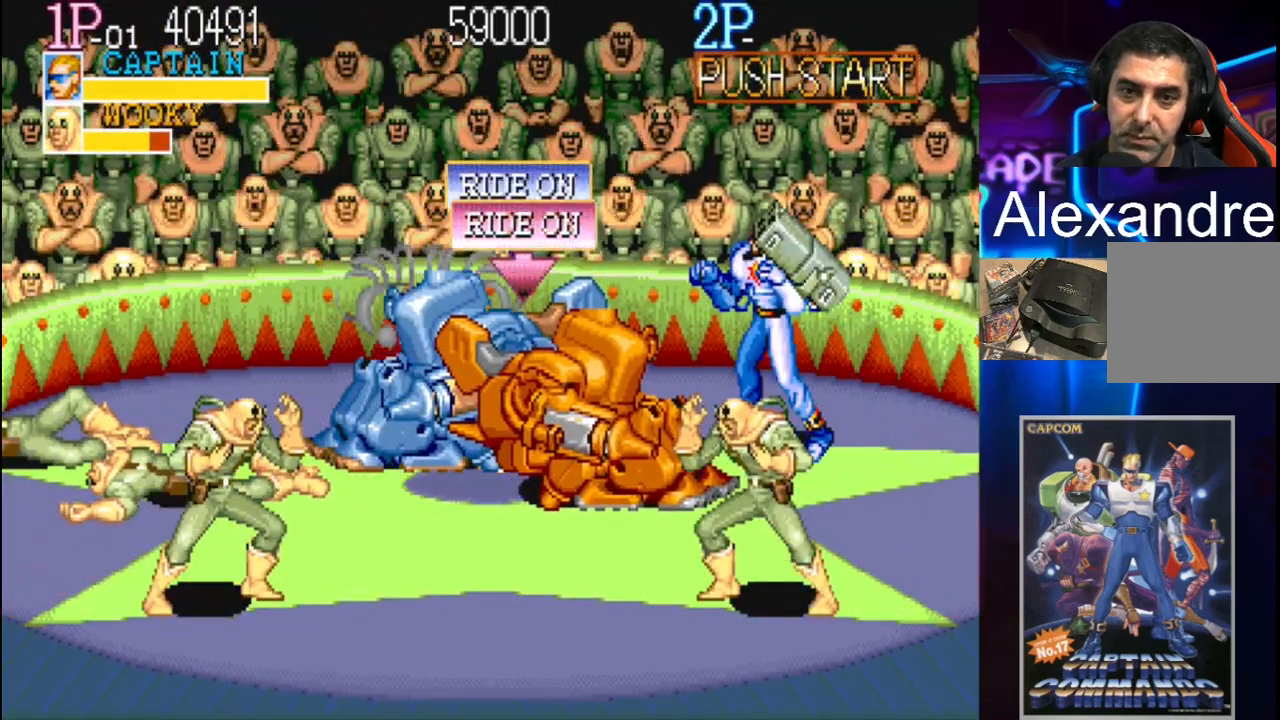
Gameplay with a controller (Xbox layout); each line is a JSON object with the inputs held at the frame after it. "events" lists button and stick changes between this image and that frame as [ms after this image, input, new state], when the widget could be followed in between. Not read: L3 R3 left_stick right_stick.
{"buttons": ["DPAD_RIGHT"], "events": [[267, "DPAD_RIGHT", "down"]]}
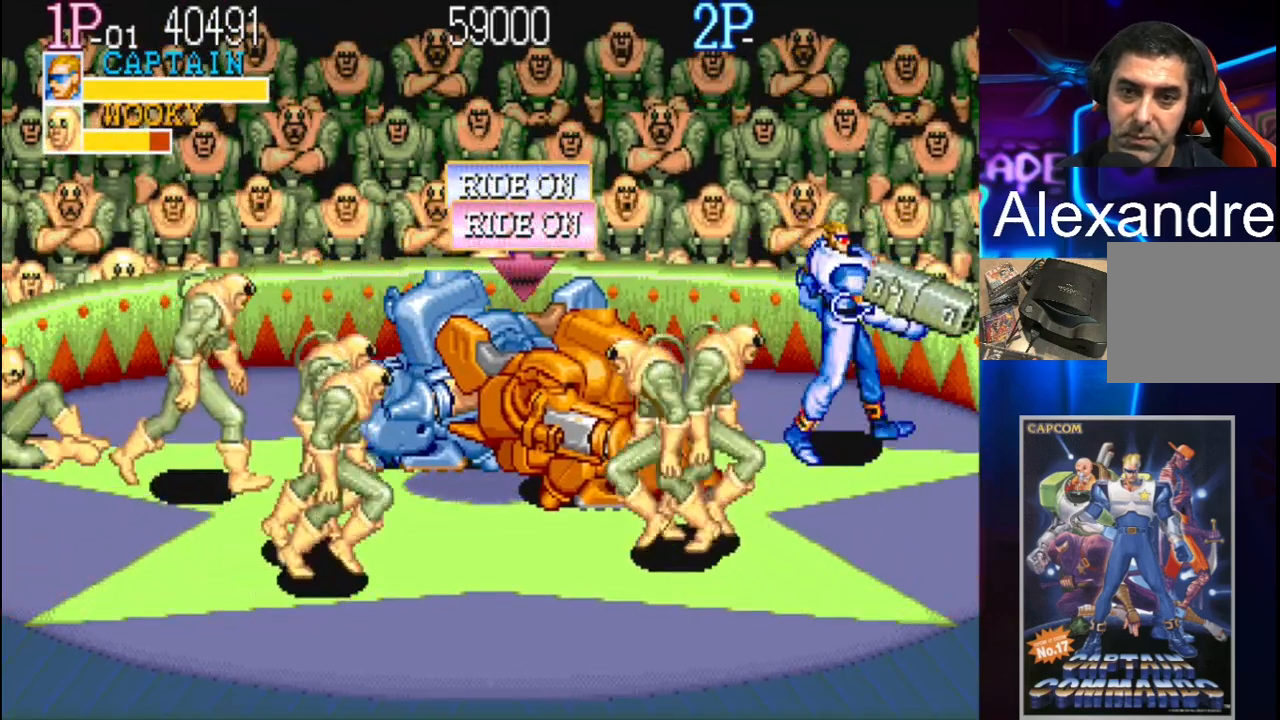
{"buttons": ["DPAD_LEFT"], "events": [[100, "DPAD_RIGHT", "up"], [133, "DPAD_LEFT", "down"], [200, "X", "down"], [367, "X", "up"]]}
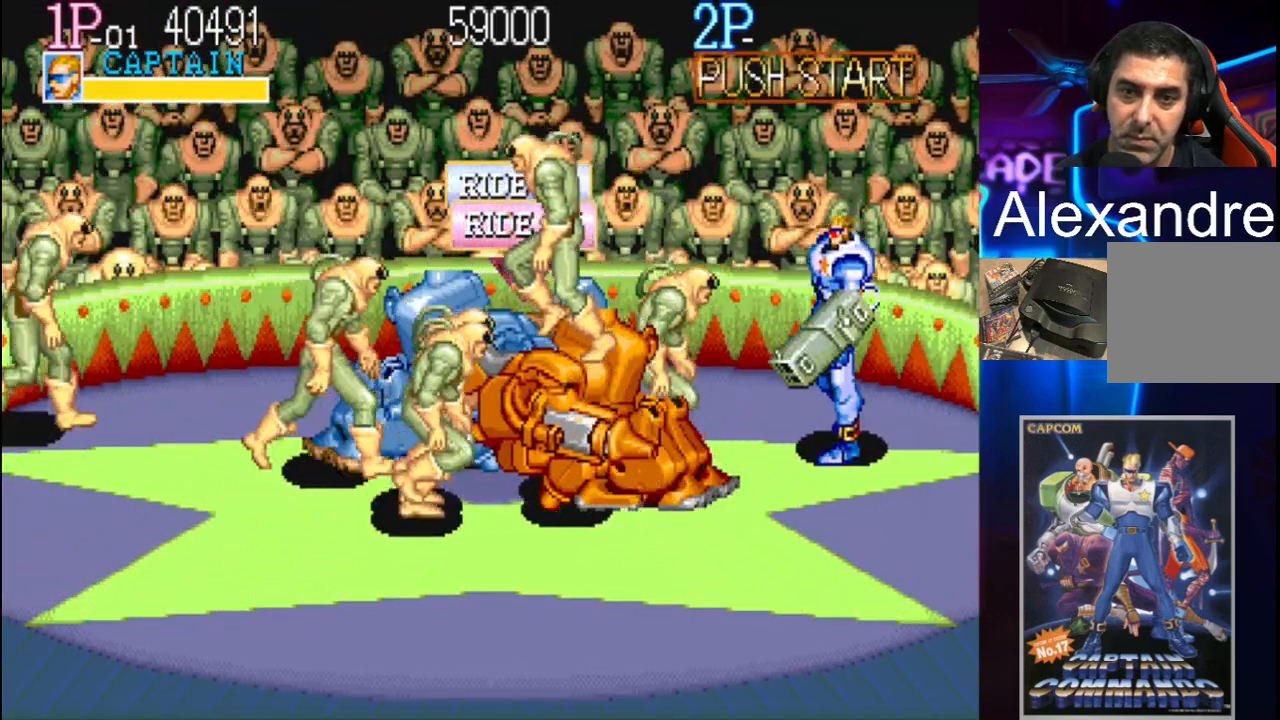
{"buttons": [], "events": [[67, "DPAD_LEFT", "up"]]}
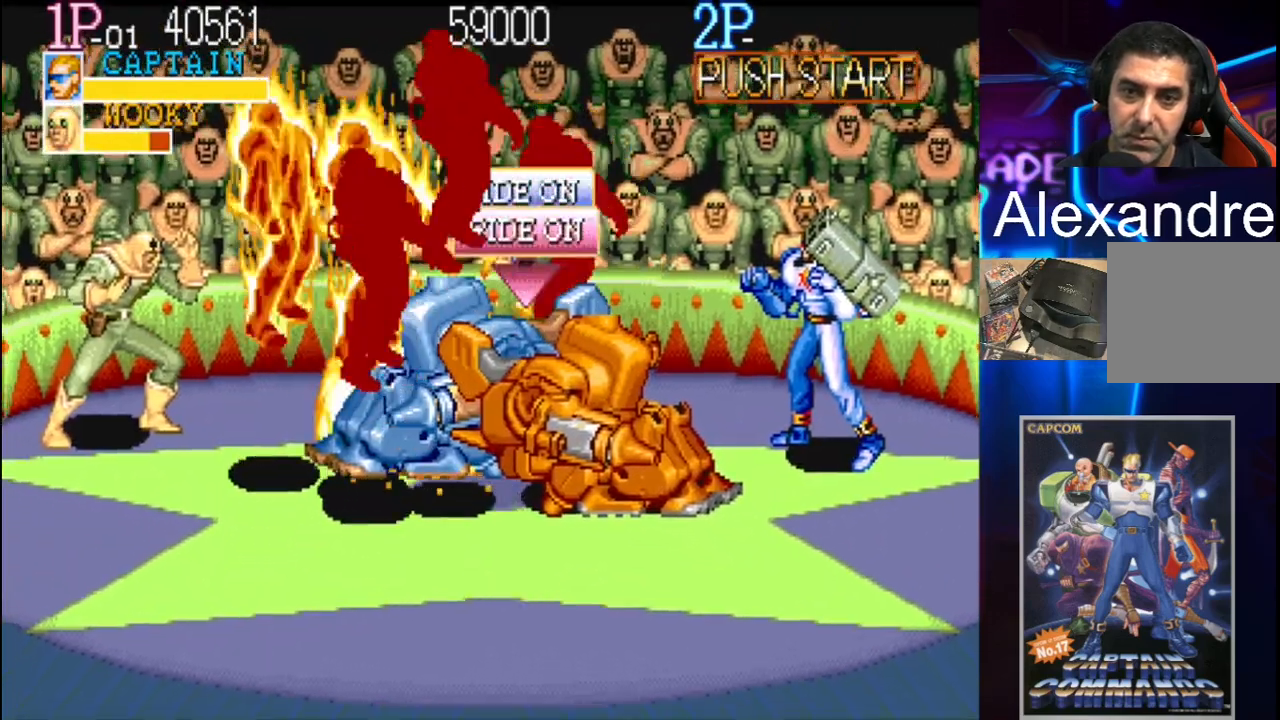
{"buttons": ["DPAD_LEFT"], "events": [[267, "DPAD_LEFT", "down"]]}
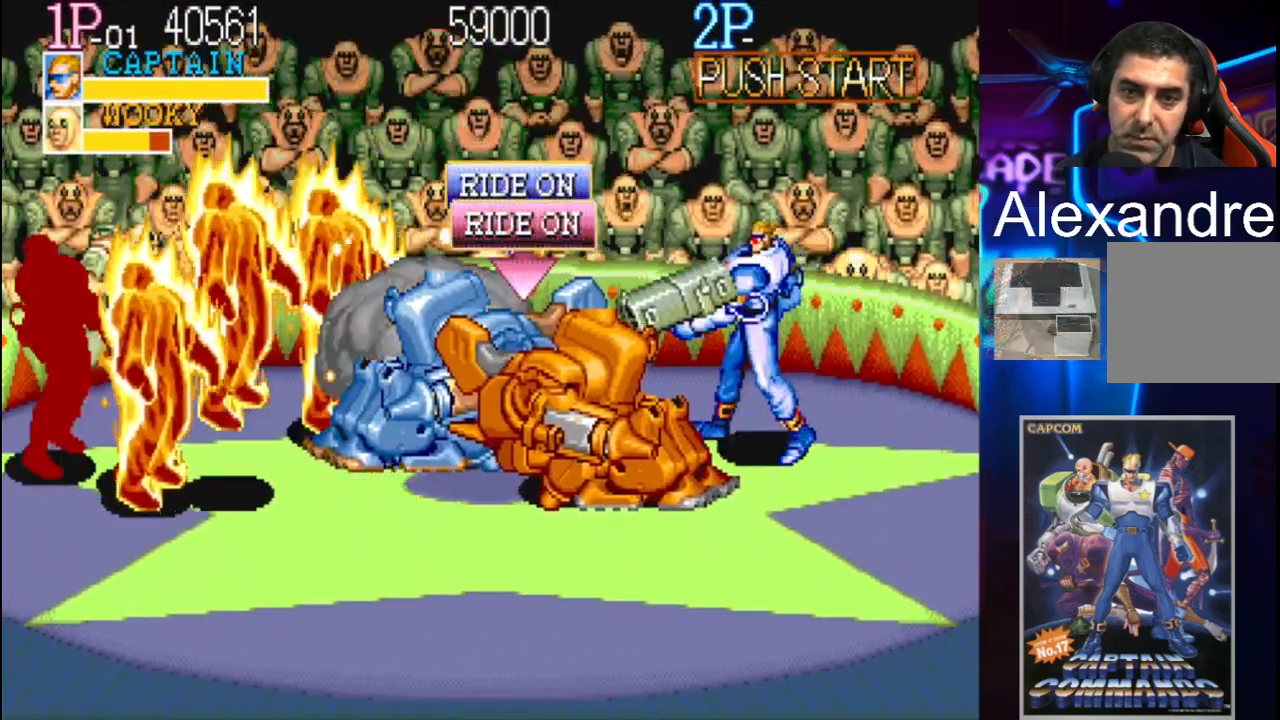
{"buttons": ["DPAD_LEFT"], "events": []}
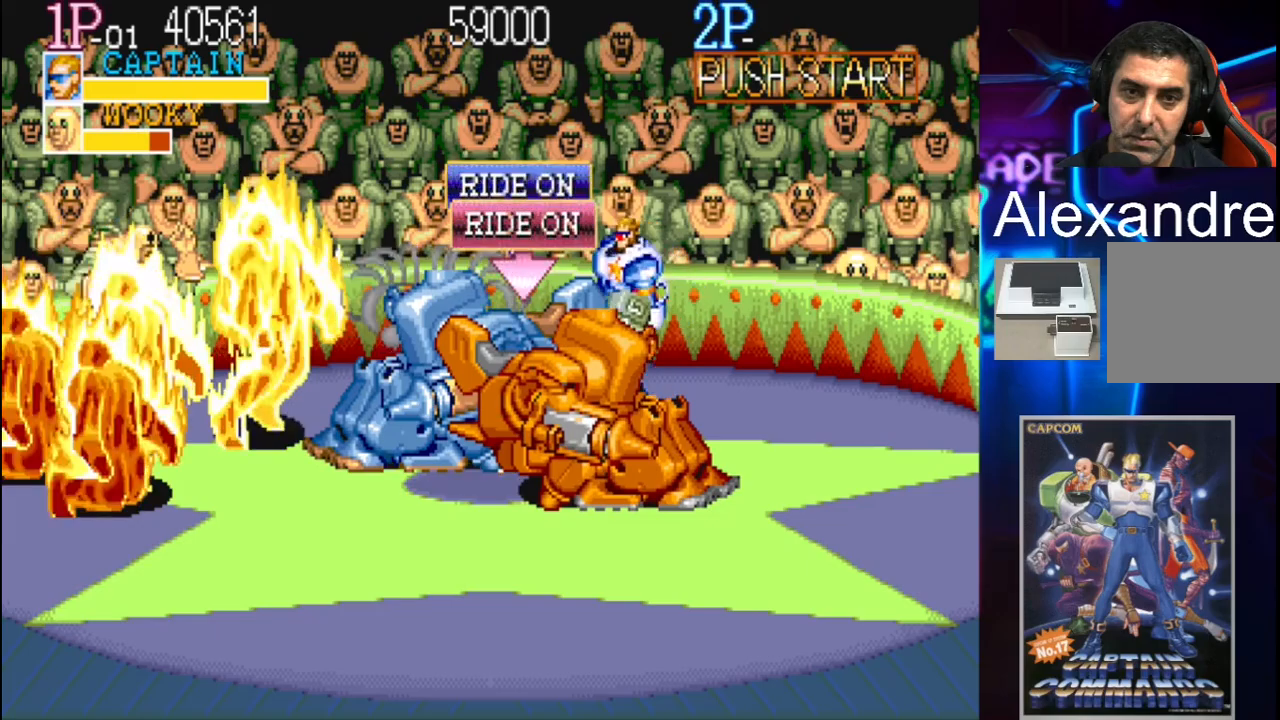
{"buttons": [], "events": [[167, "DPAD_LEFT", "up"]]}
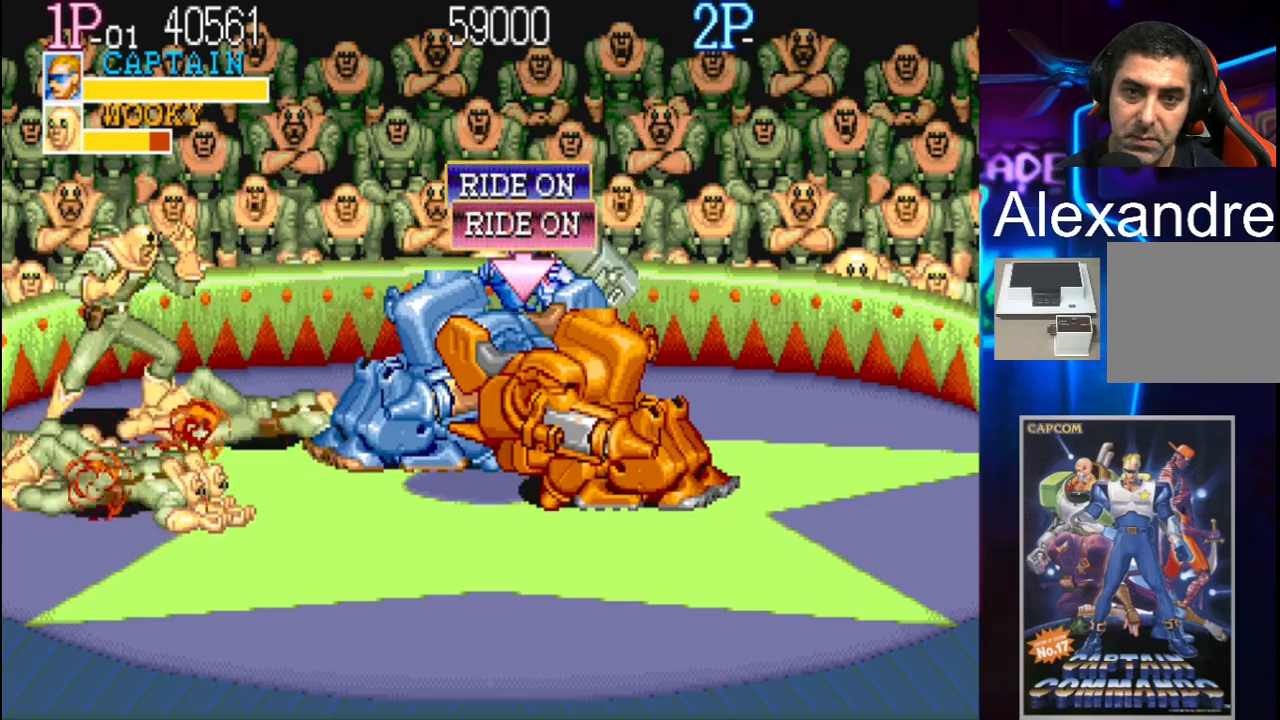
{"buttons": [], "events": [[200, "X", "down"], [367, "X", "up"]]}
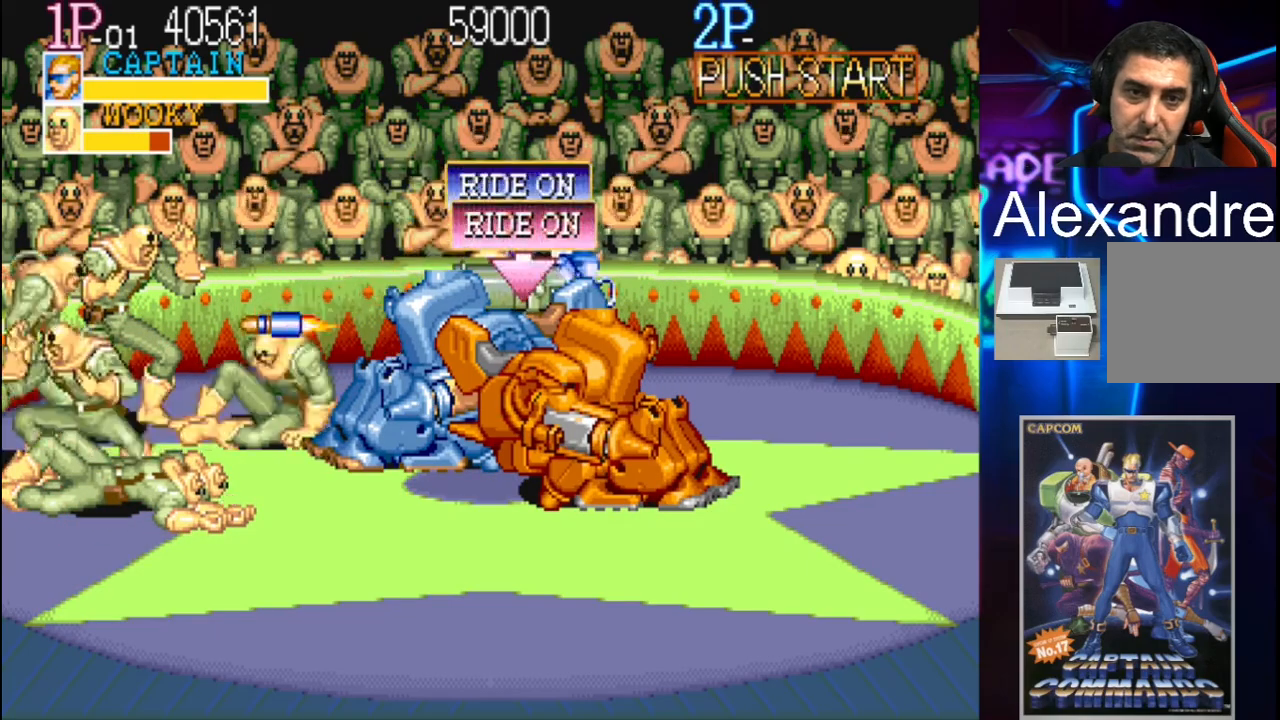
{"buttons": [], "events": []}
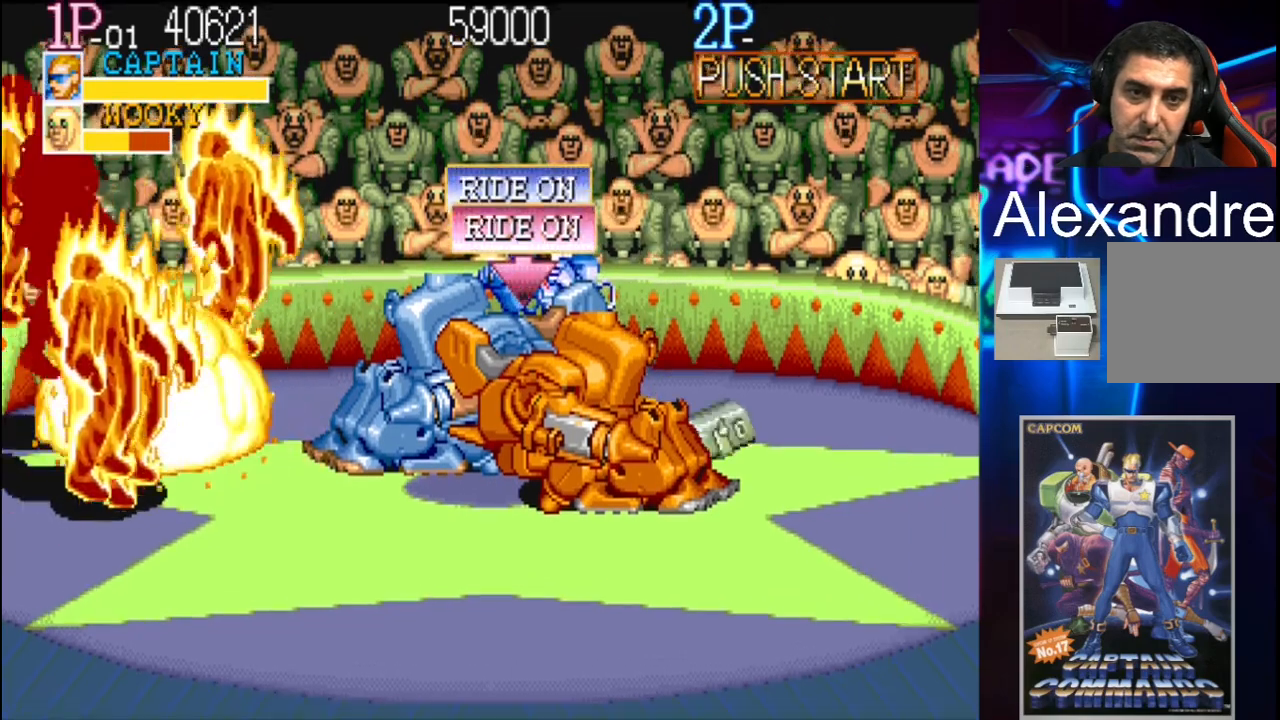
{"buttons": [], "events": [[267, "DPAD_LEFT", "down"], [500, "DPAD_LEFT", "up"]]}
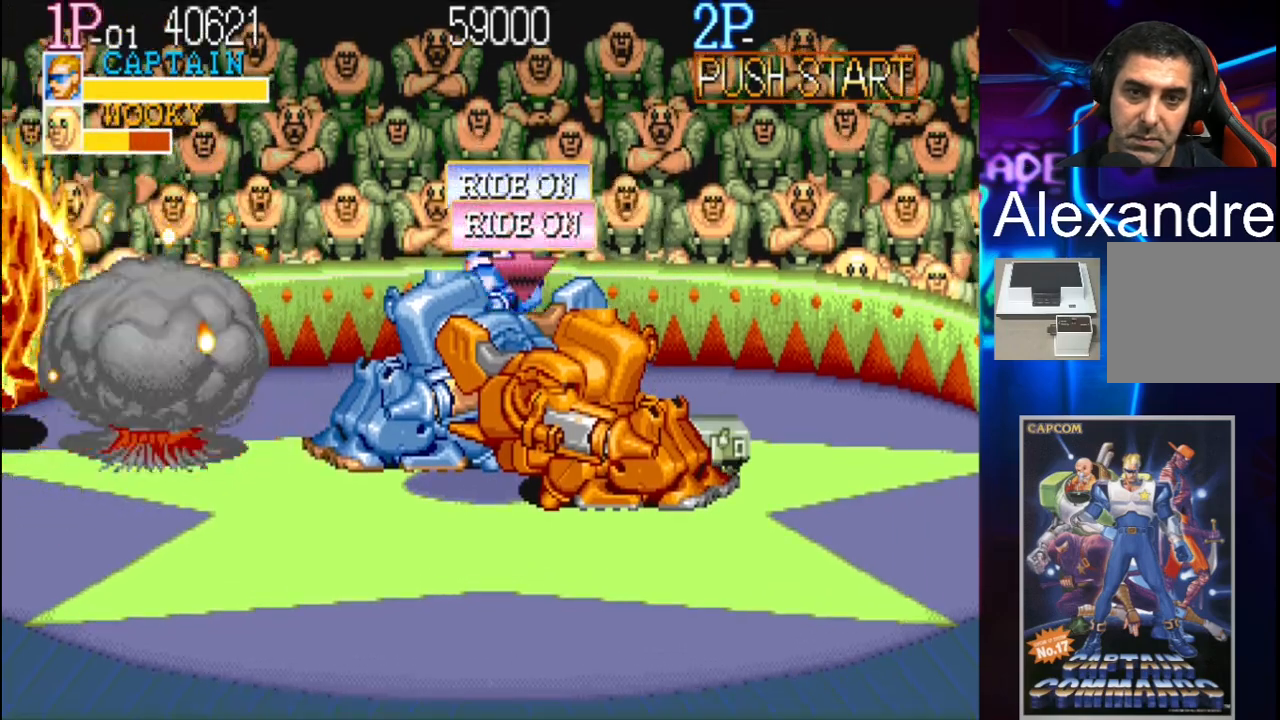
{"buttons": [], "events": []}
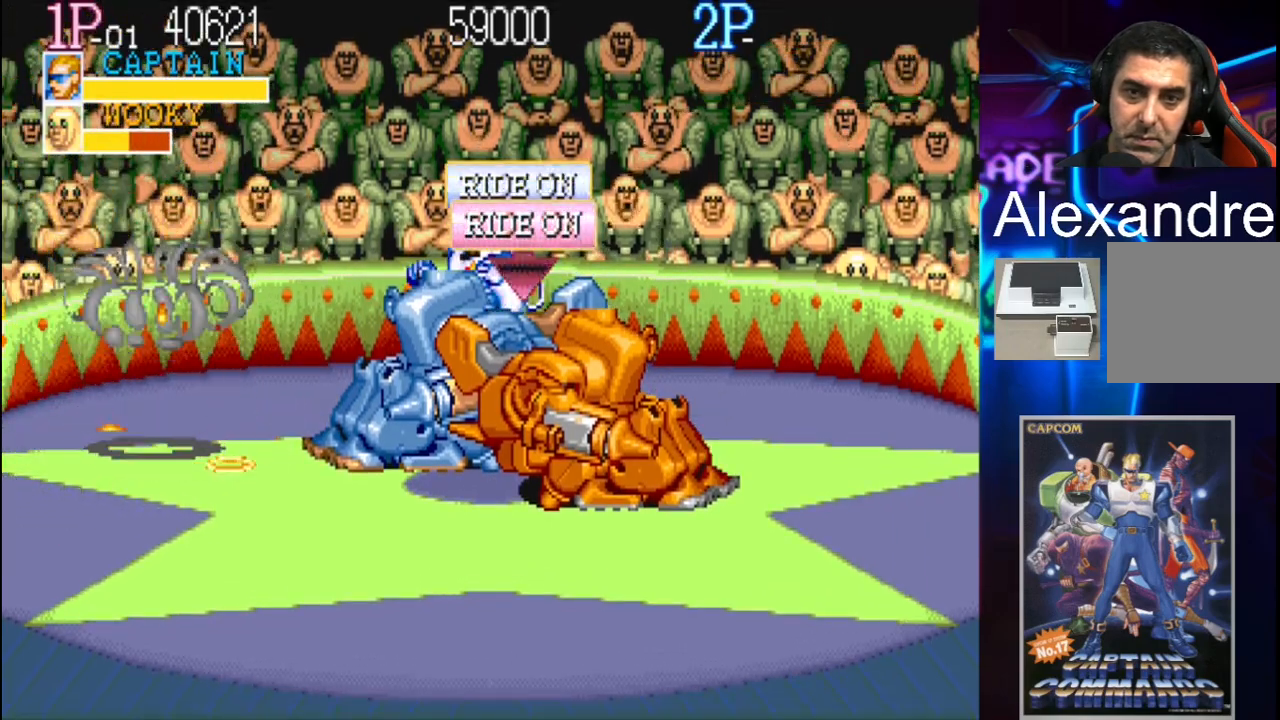
{"buttons": [], "events": [[67, "DPAD_DOWN", "down"], [133, "DPAD_DOWN", "up"], [300, "Y", "down"], [367, "Y", "up"]]}
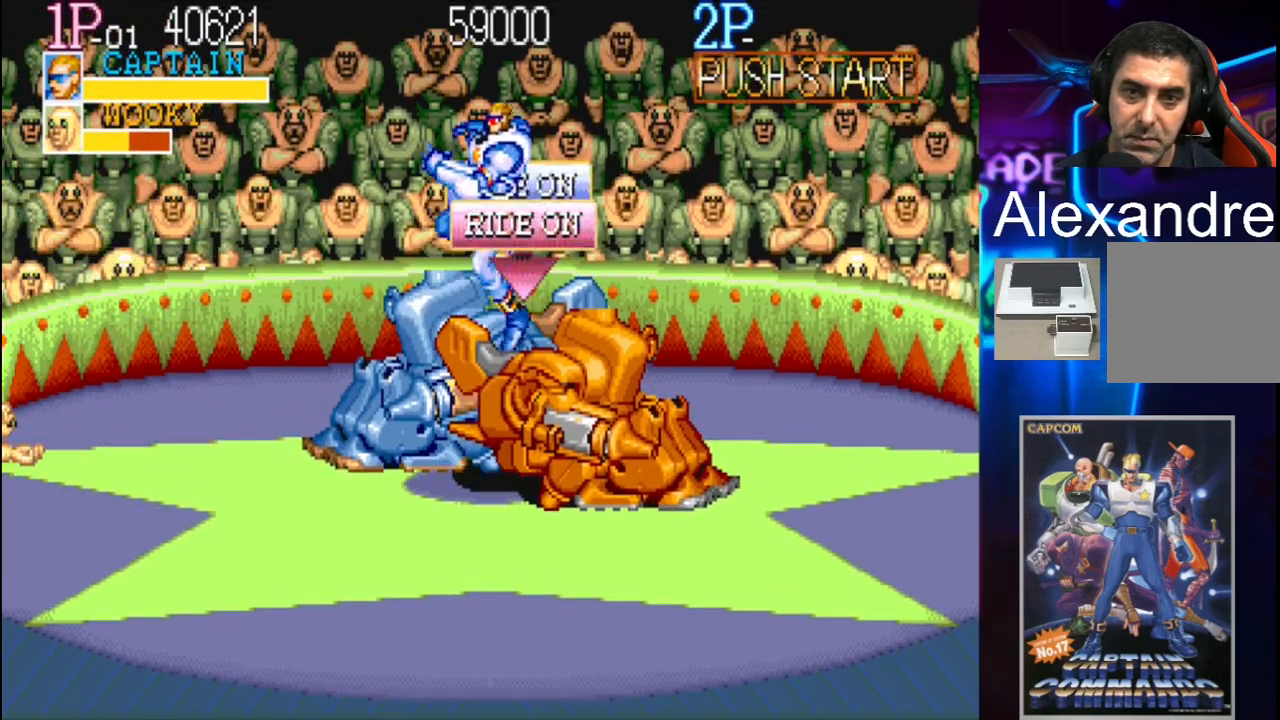
{"buttons": [], "events": []}
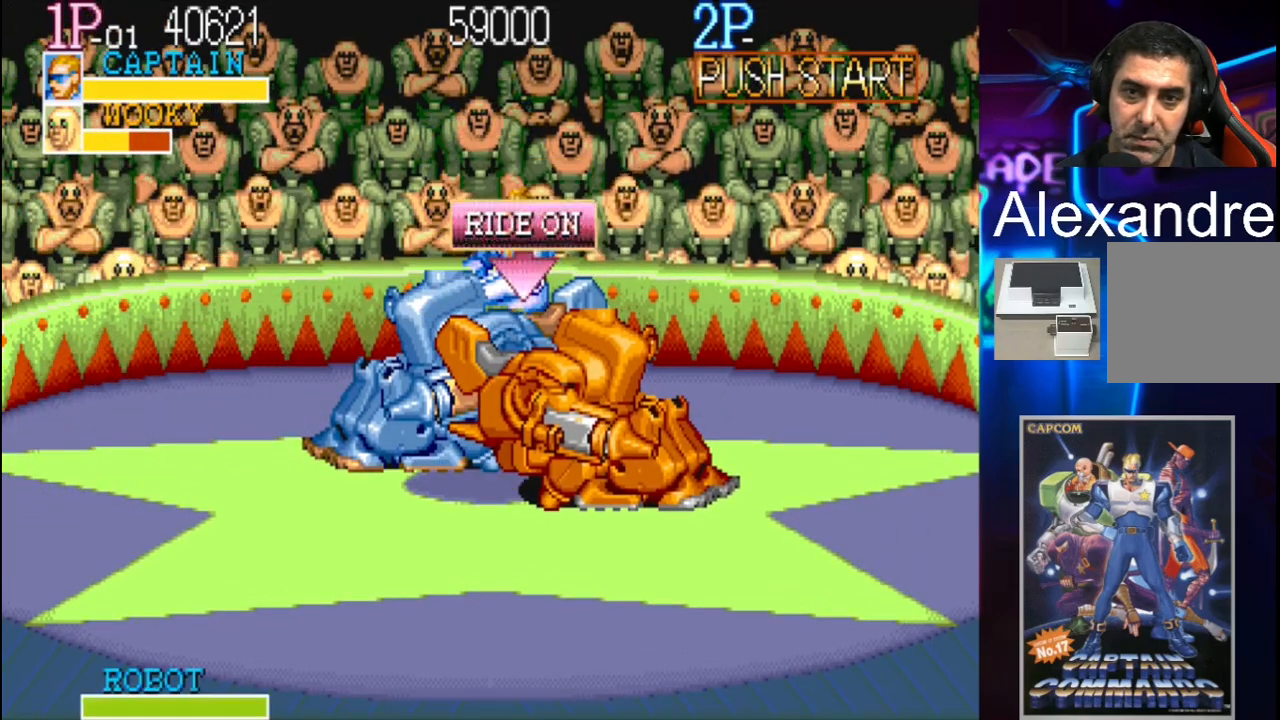
{"buttons": [], "events": []}
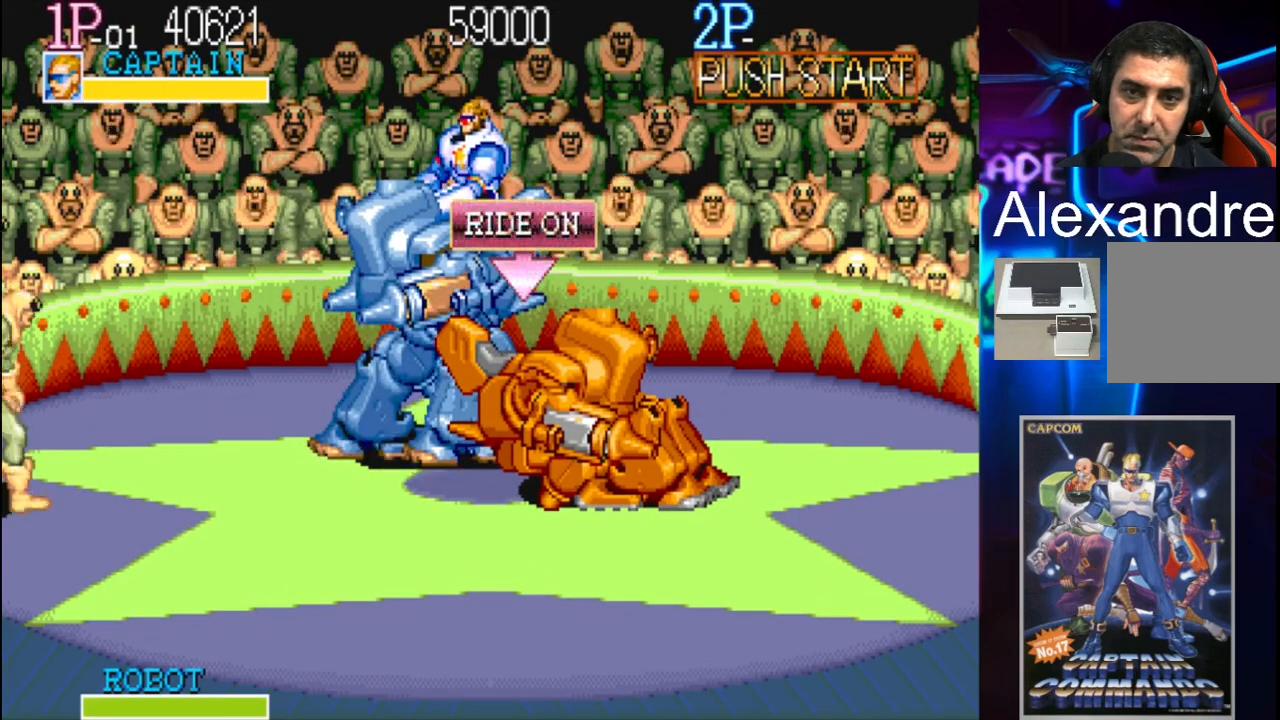
{"buttons": ["X"], "events": [[67, "DPAD_LEFT", "down"], [233, "X", "down"], [333, "X", "up"], [367, "X", "down"], [500, "DPAD_LEFT", "up"]]}
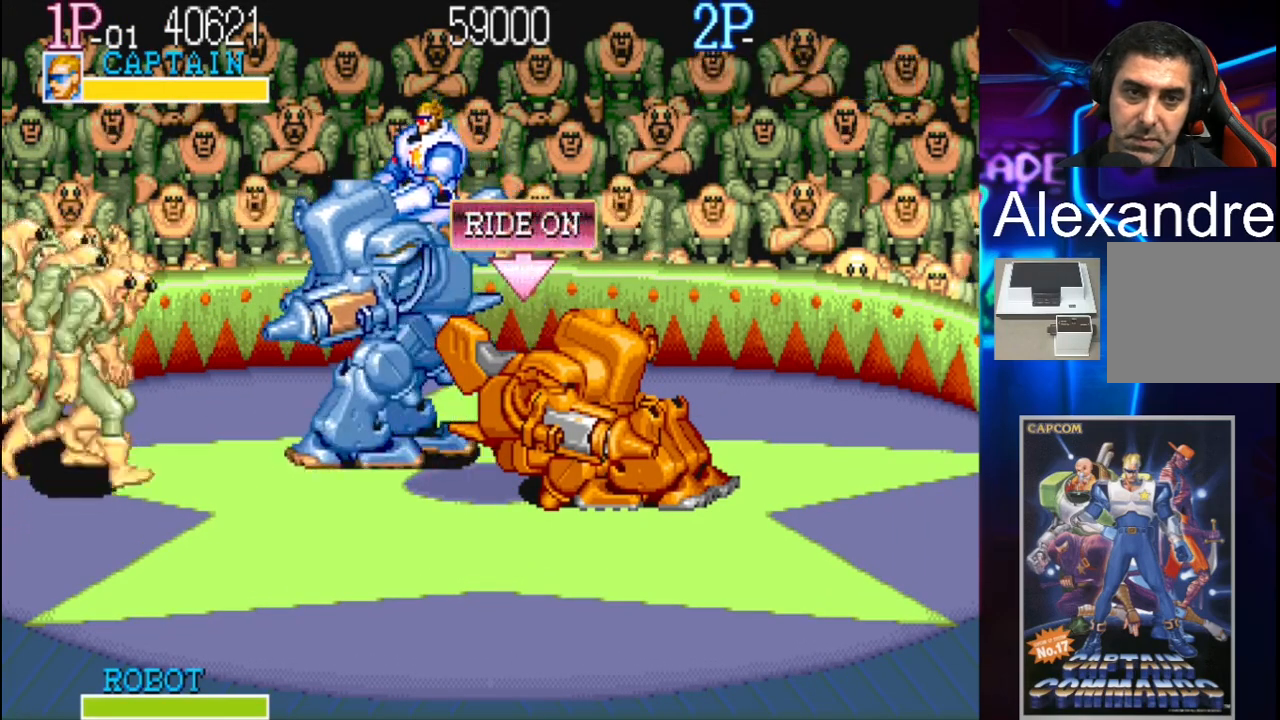
{"buttons": [], "events": [[67, "X", "up"], [100, "X", "down"], [200, "X", "up"], [267, "X", "down"], [333, "X", "up"], [367, "X", "down"], [467, "X", "up"]]}
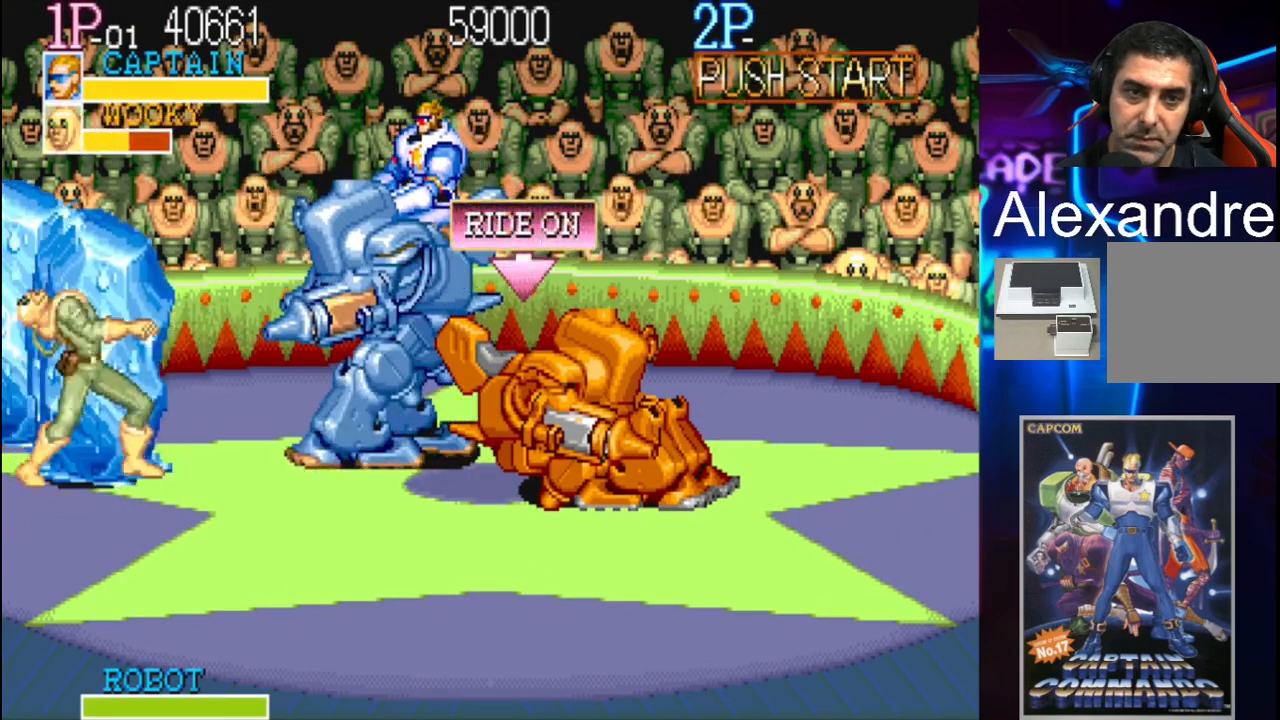
{"buttons": [], "events": []}
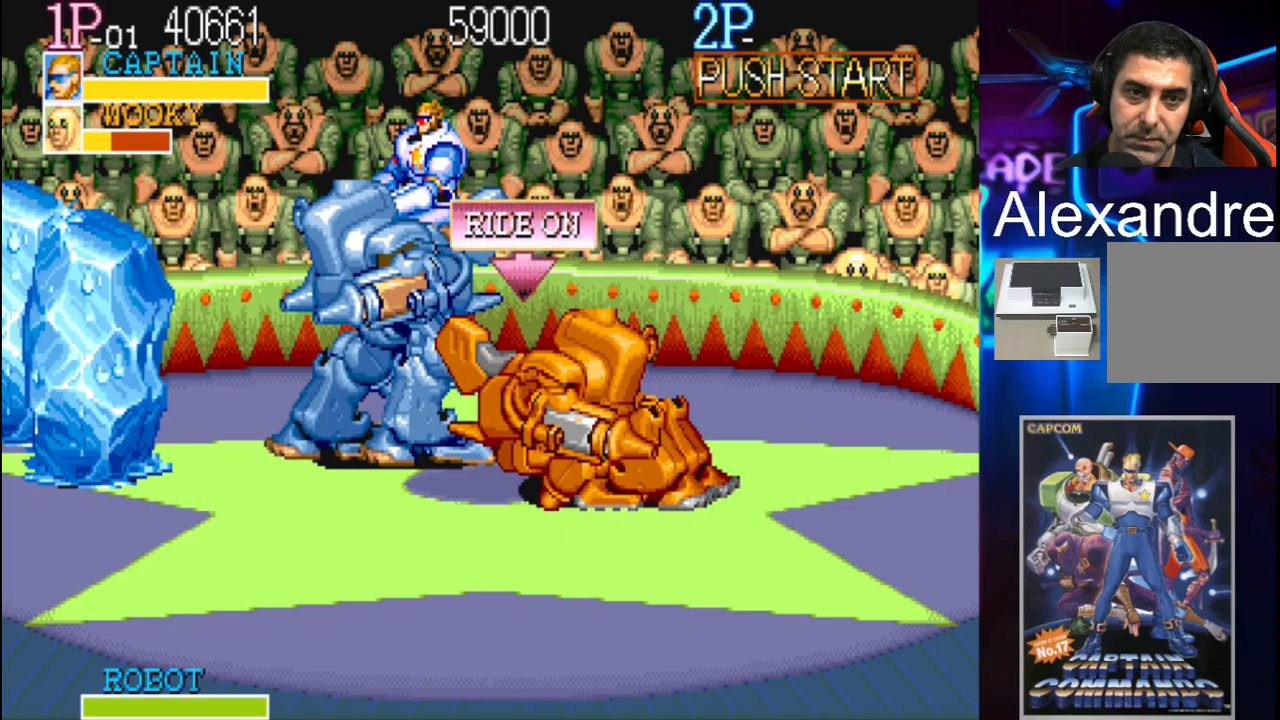
{"buttons": ["X"], "events": [[433, "X", "down"]]}
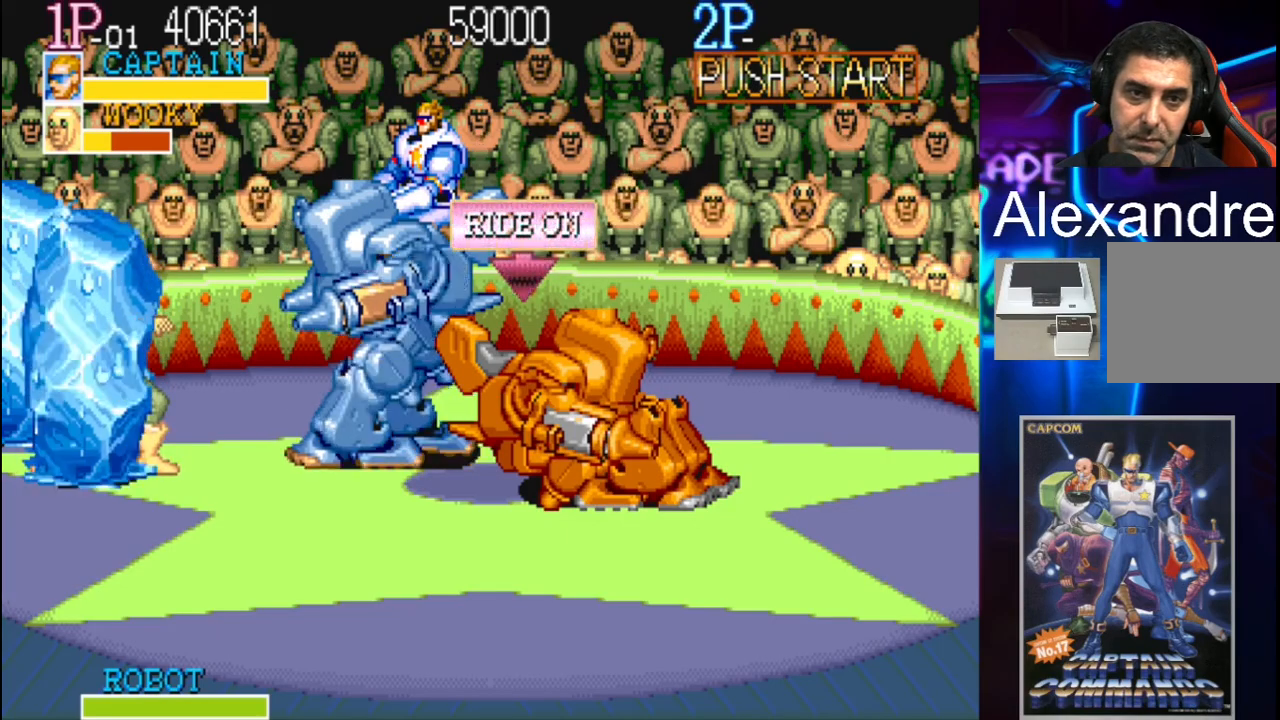
{"buttons": ["X"], "events": [[33, "X", "up"], [67, "X", "down"], [133, "X", "up"], [200, "X", "down"], [267, "X", "up"], [333, "X", "down"], [367, "X", "up"], [467, "X", "down"]]}
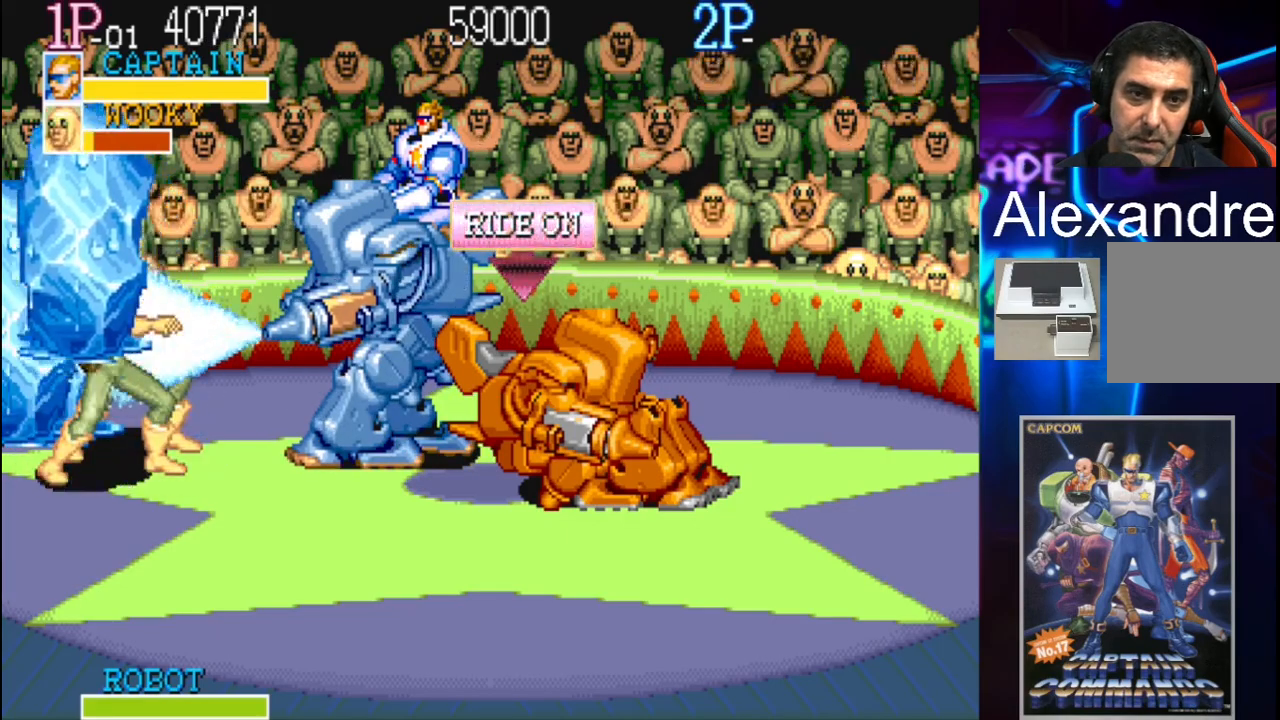
{"buttons": [], "events": [[33, "X", "up"], [100, "X", "down"], [167, "X", "up"], [233, "X", "down"], [333, "X", "up"]]}
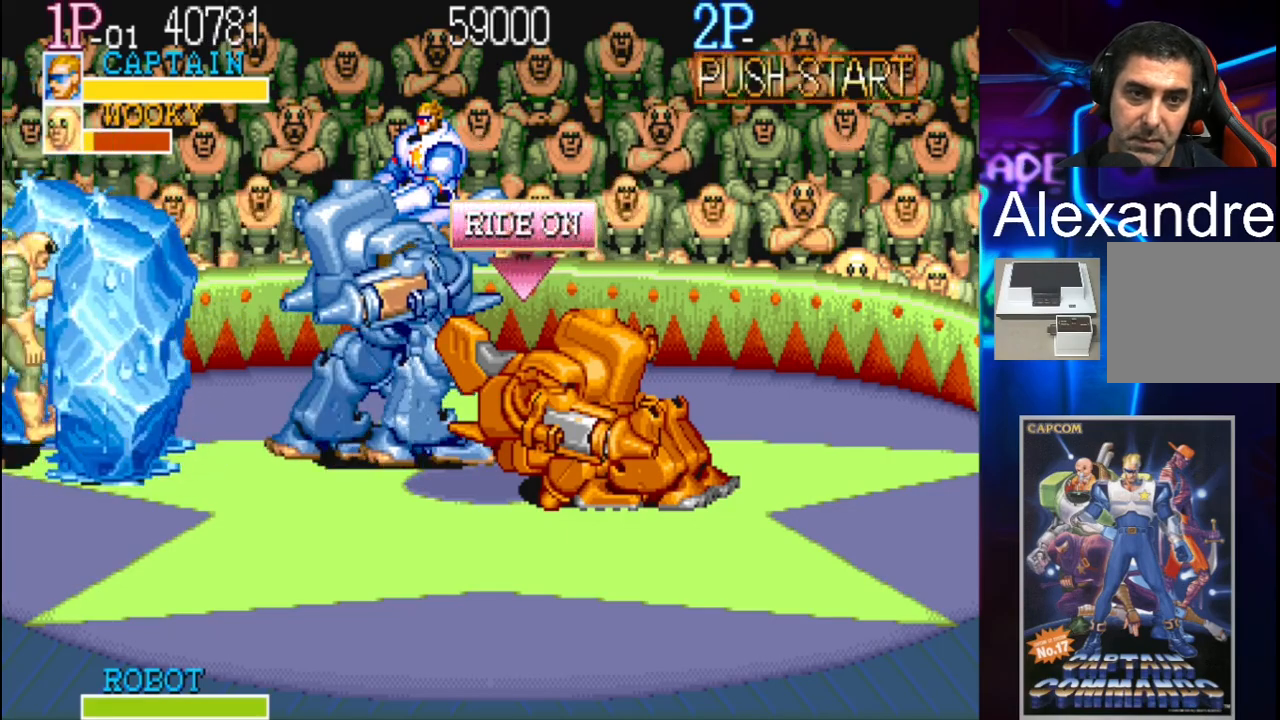
{"buttons": ["X"], "events": [[133, "X", "down"], [233, "X", "up"], [267, "X", "down"], [433, "X", "up"], [500, "X", "down"]]}
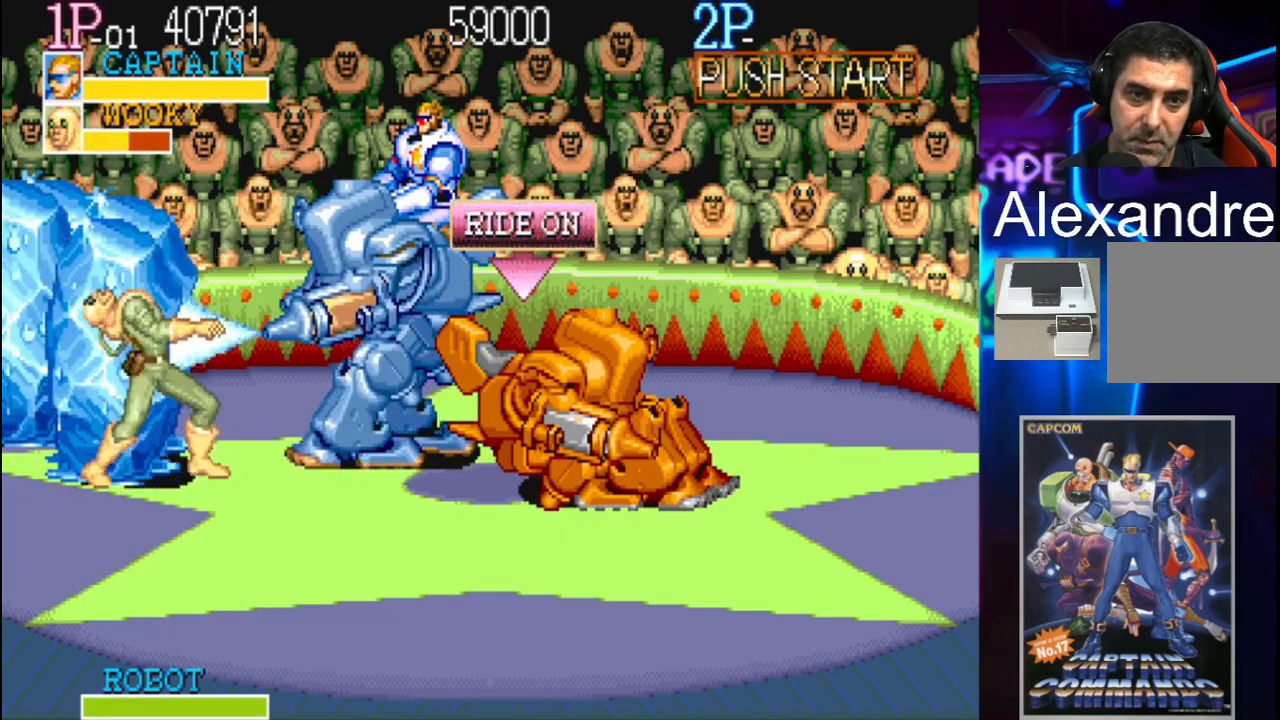
{"buttons": ["X"], "events": [[67, "X", "up"], [167, "X", "down"], [233, "X", "up"], [267, "X", "down"], [367, "X", "up"], [467, "X", "down"]]}
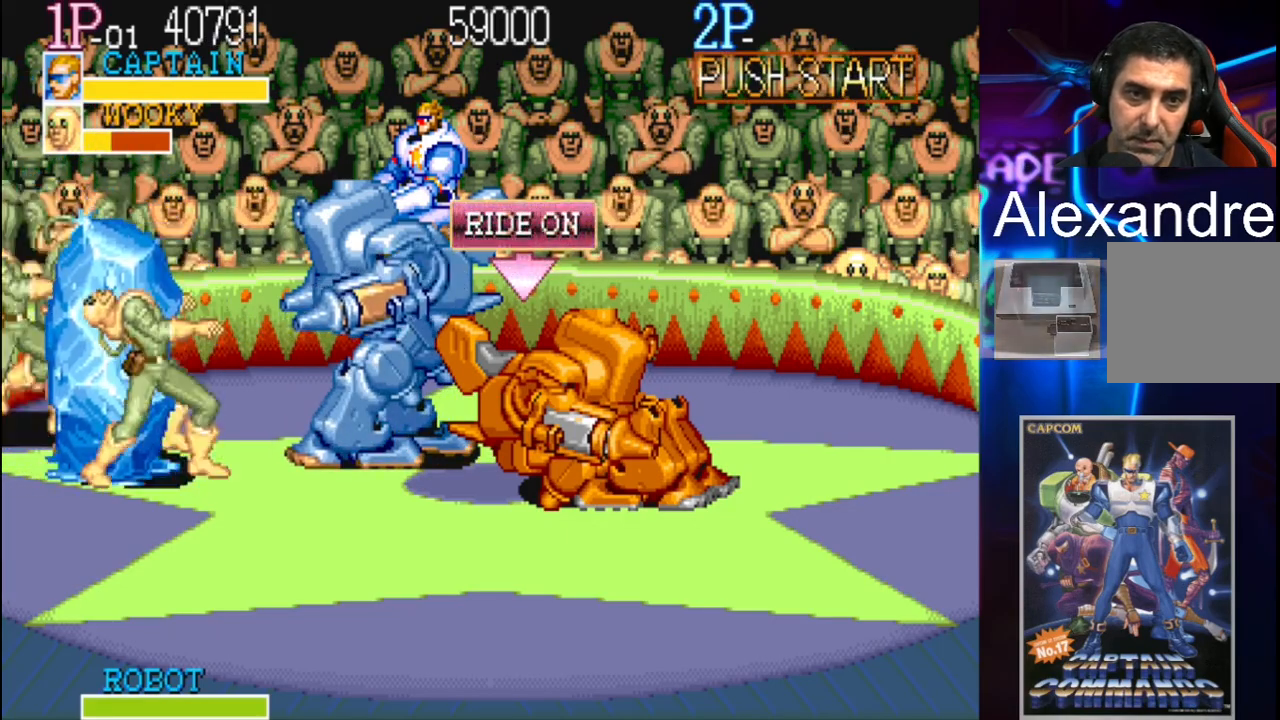
{"buttons": [], "events": [[33, "X", "up"], [100, "X", "down"], [167, "X", "up"], [233, "X", "down"], [300, "X", "up"], [400, "X", "down"], [433, "X", "up"]]}
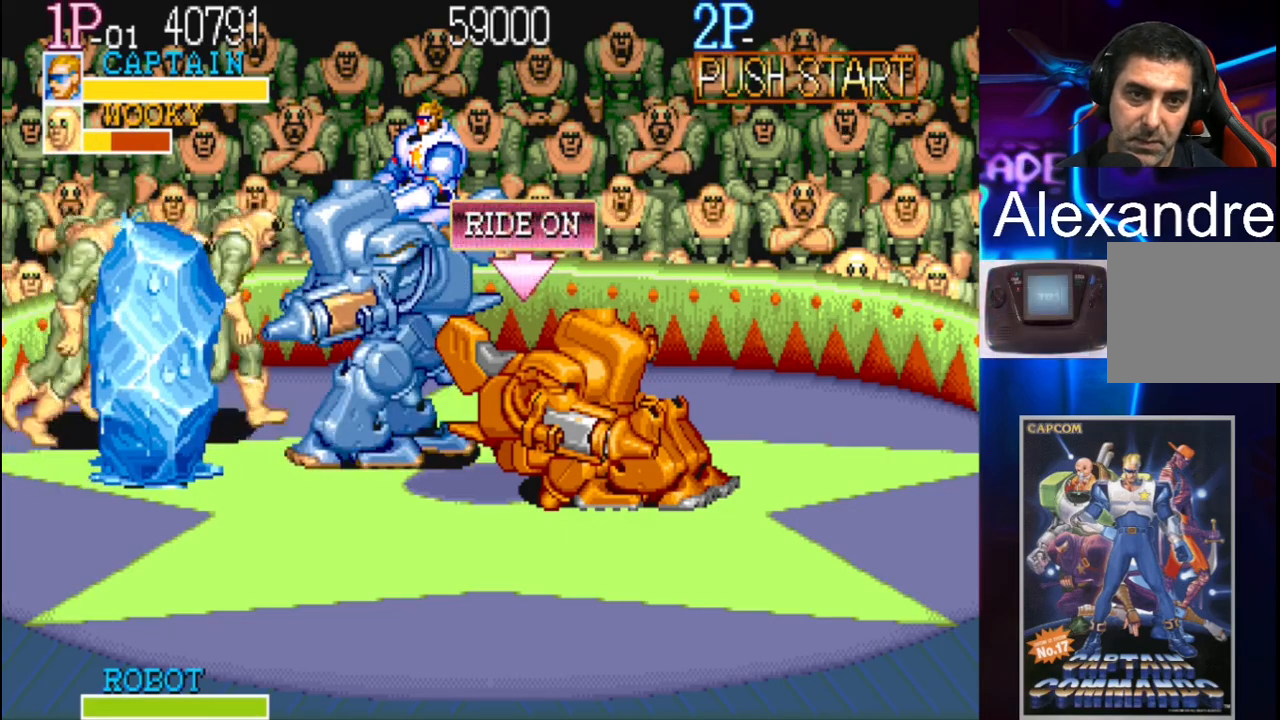
{"buttons": [], "events": [[33, "X", "down"], [67, "X", "up"], [133, "X", "down"], [200, "X", "up"], [267, "X", "down"], [367, "X", "up"], [433, "X", "down"], [500, "X", "up"]]}
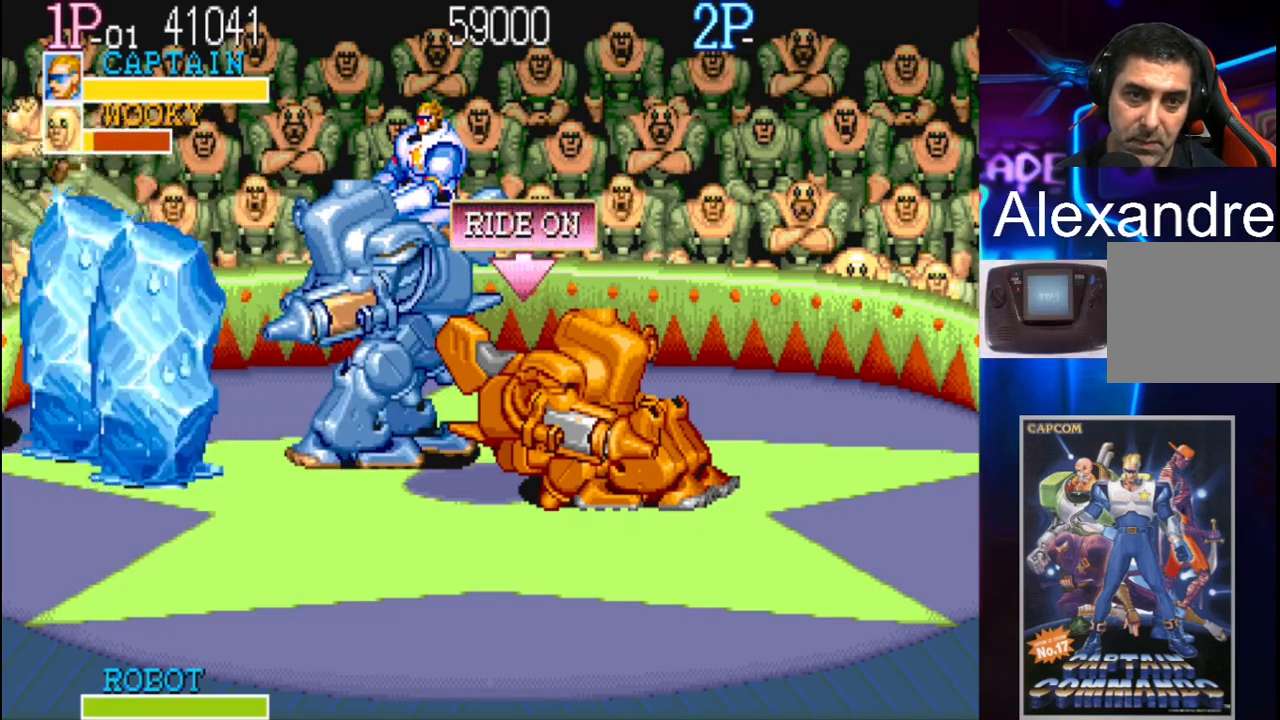
{"buttons": ["X"], "events": [[500, "X", "down"]]}